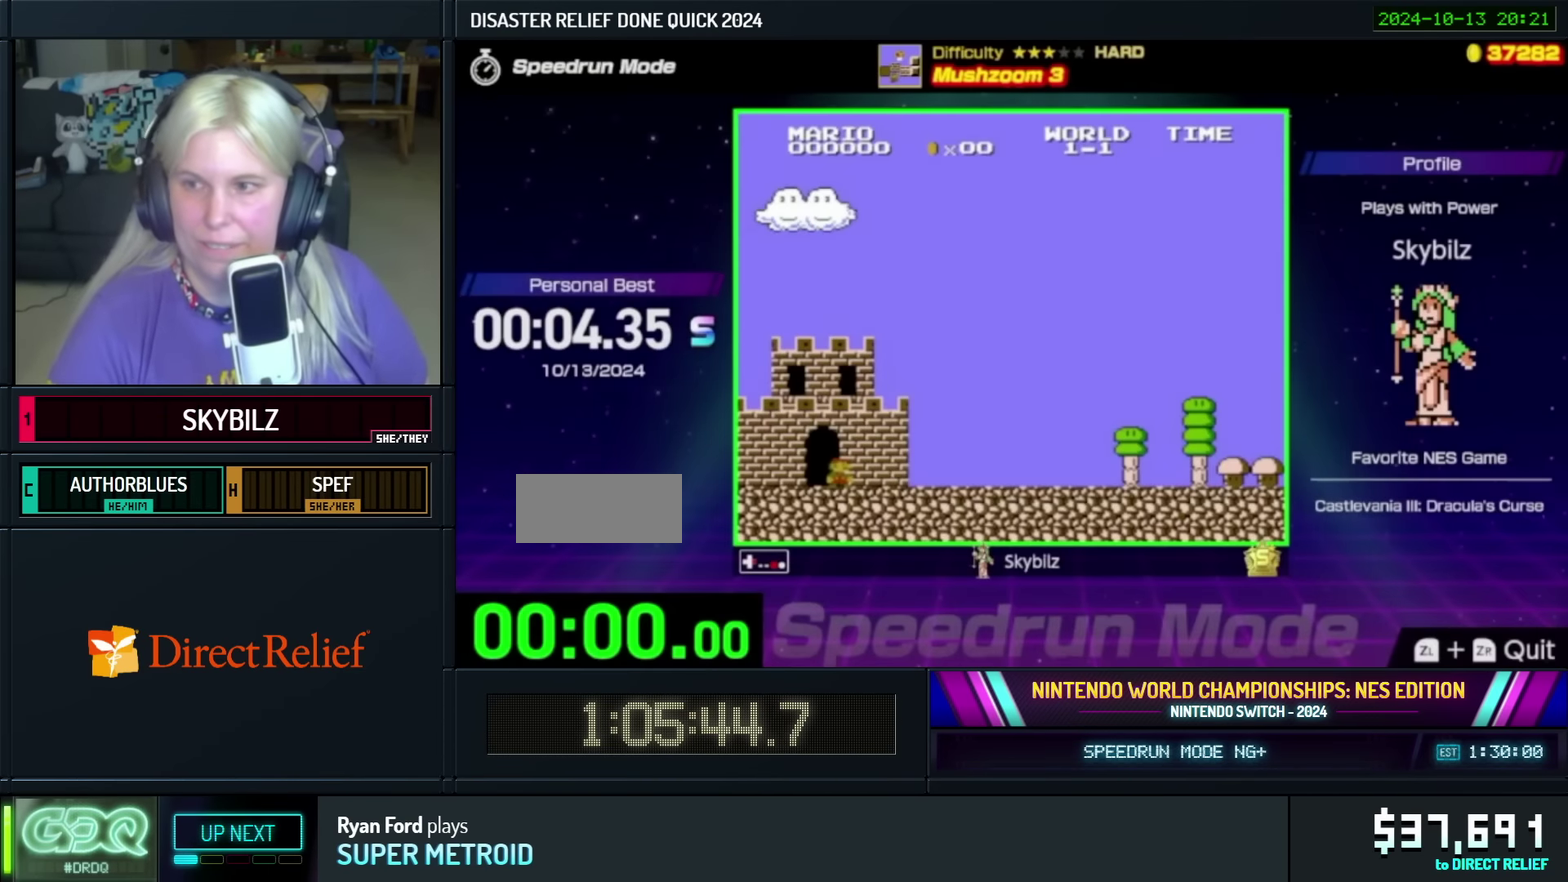
Gameplay with a controller (Nintendo layout); each line is a JSON object with the inputs held at the frame after it. "events" lists button and stick changes between this image and that frame as [ms after this image, input, new state], when the widget could be followed in between. Not read: L3 R3.
{"buttons": ["B", "DPAD_RIGHT"], "events": []}
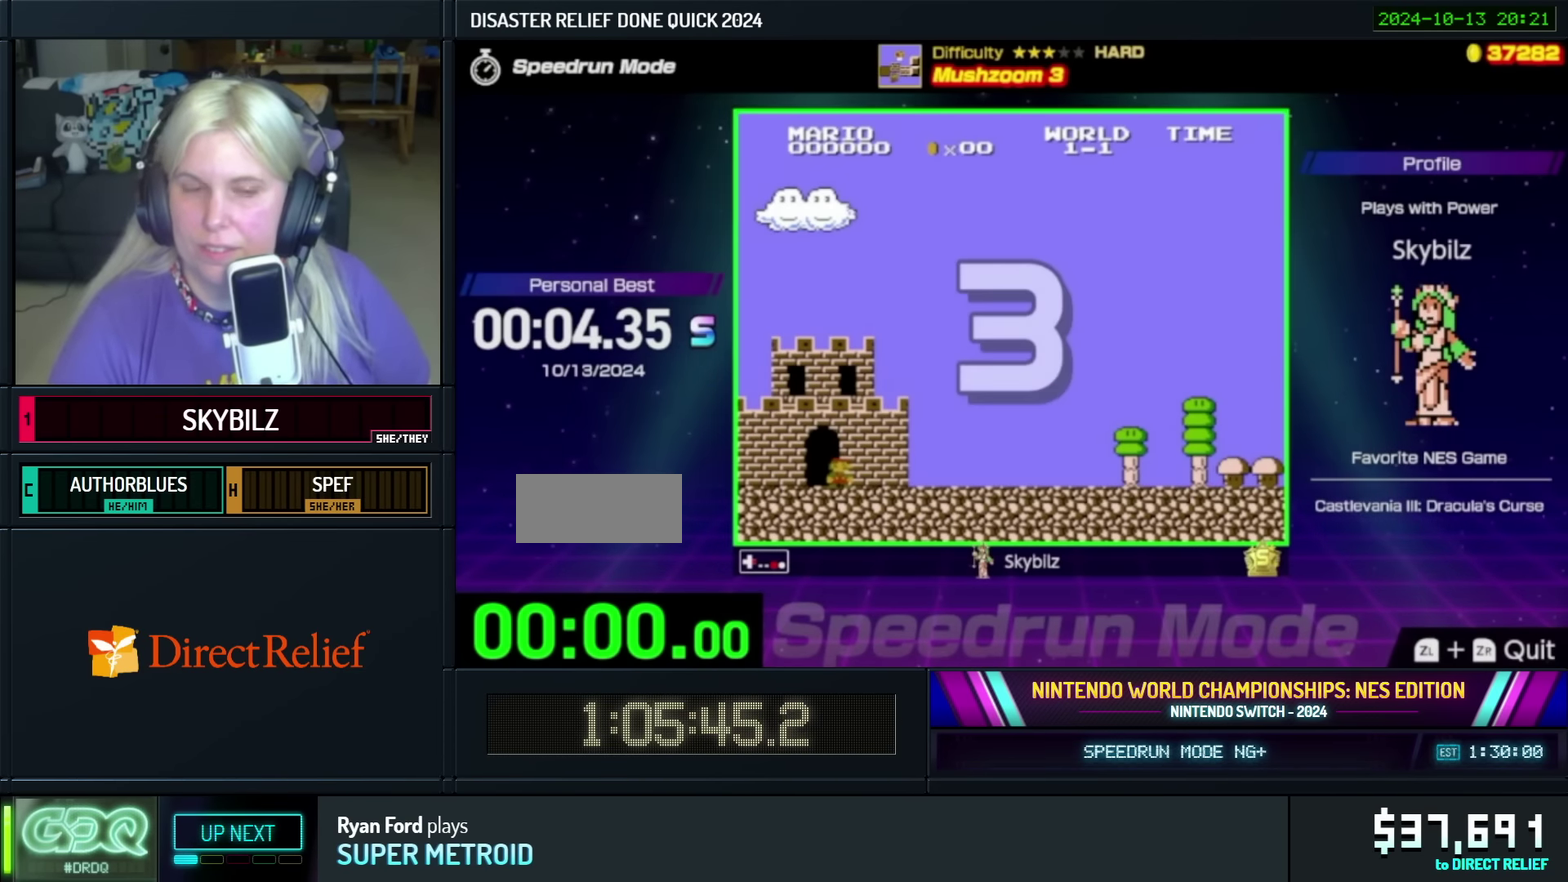
{"buttons": ["B", "DPAD_RIGHT"], "events": []}
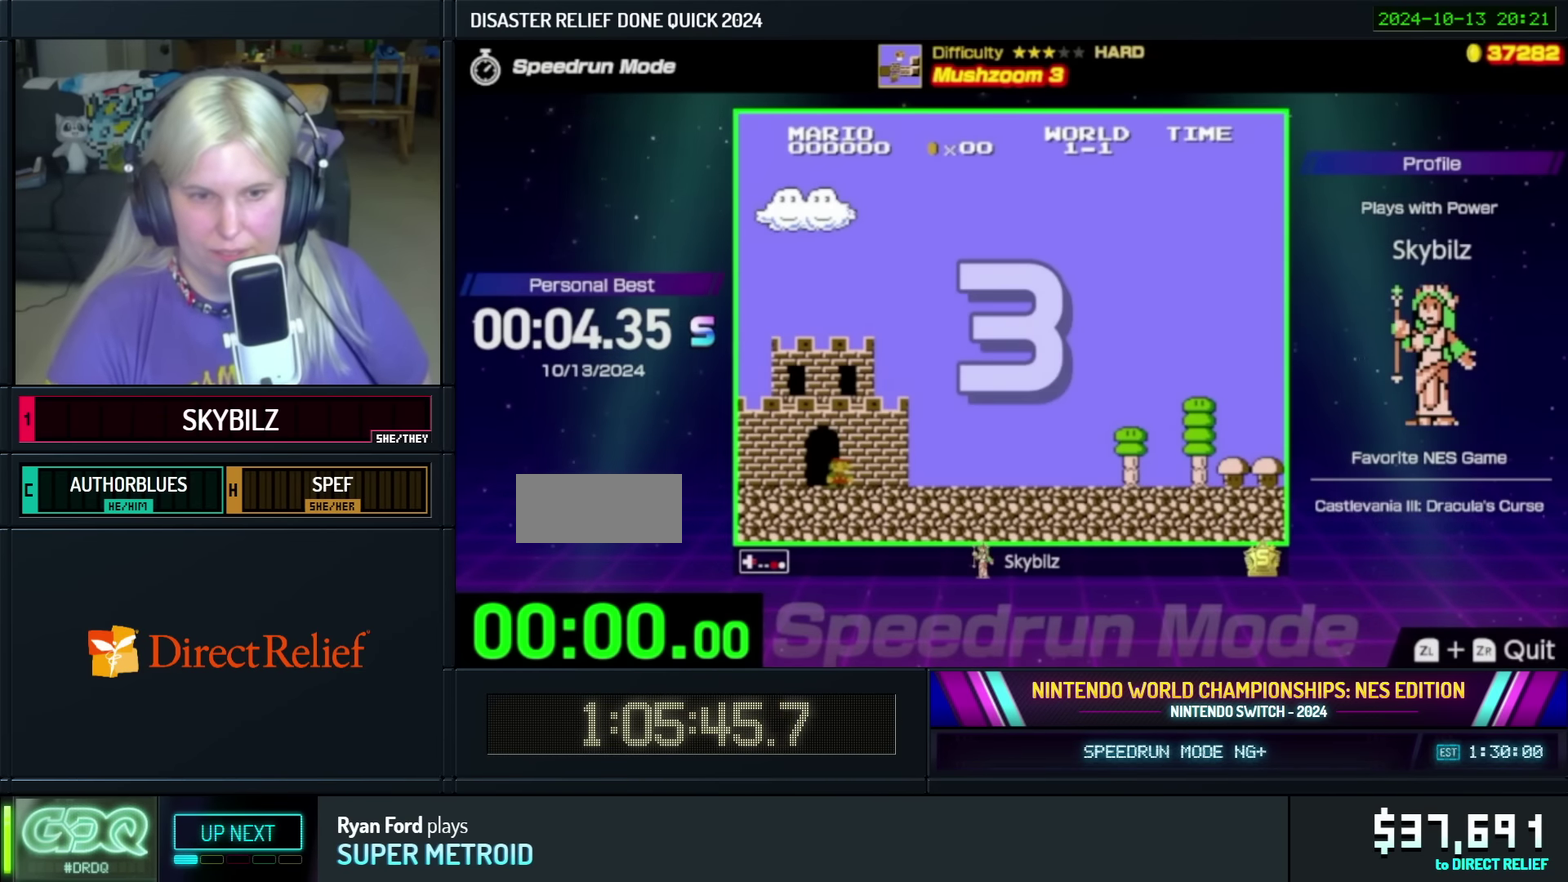
{"buttons": ["B", "DPAD_RIGHT"], "events": []}
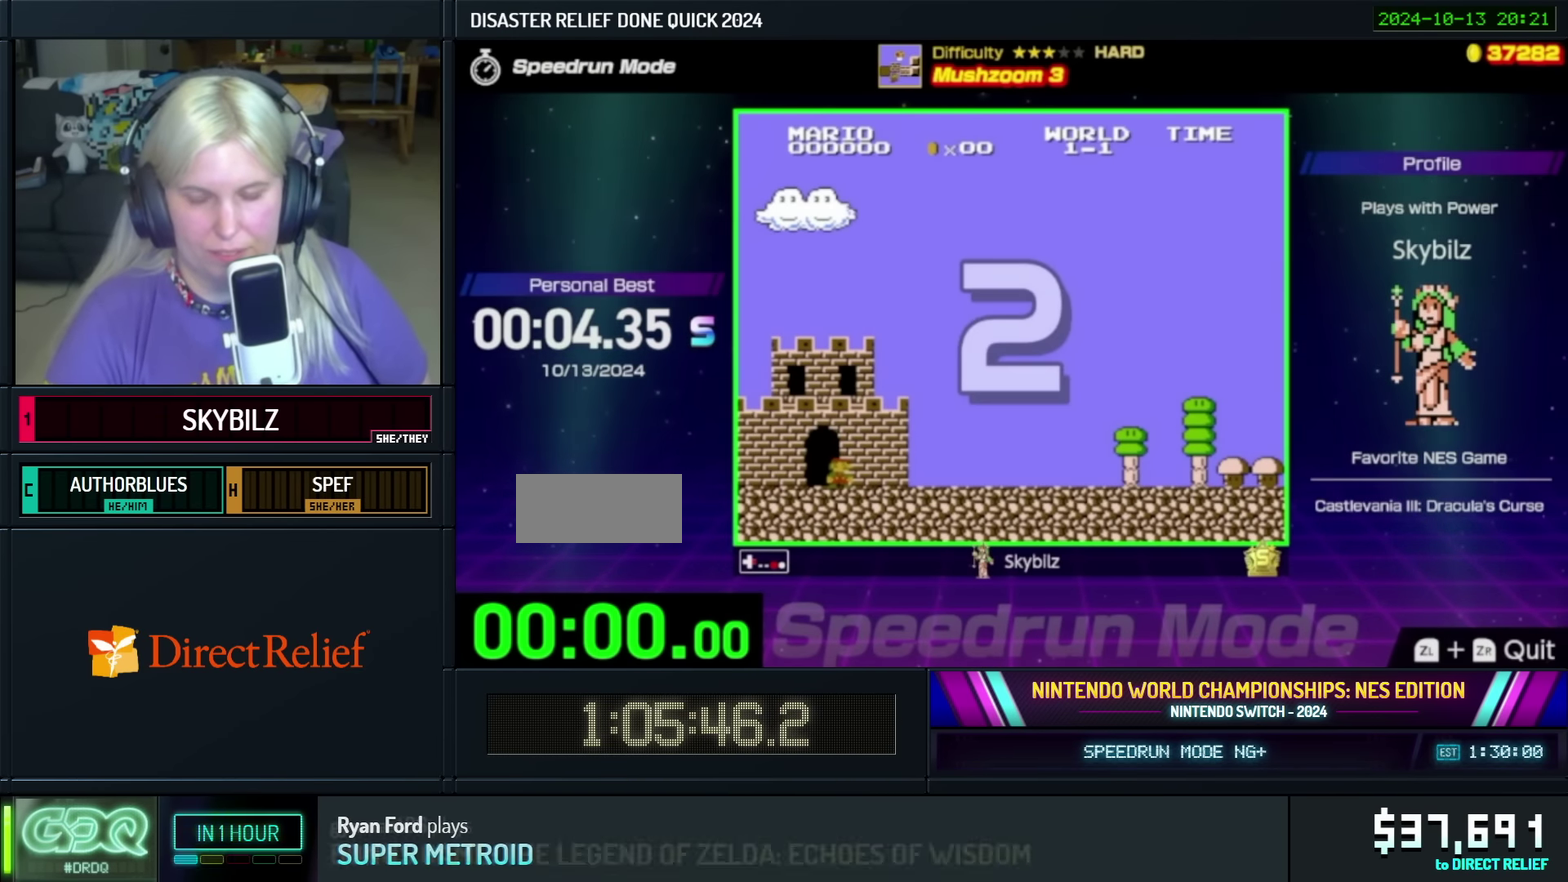
{"buttons": ["B", "DPAD_RIGHT"], "events": []}
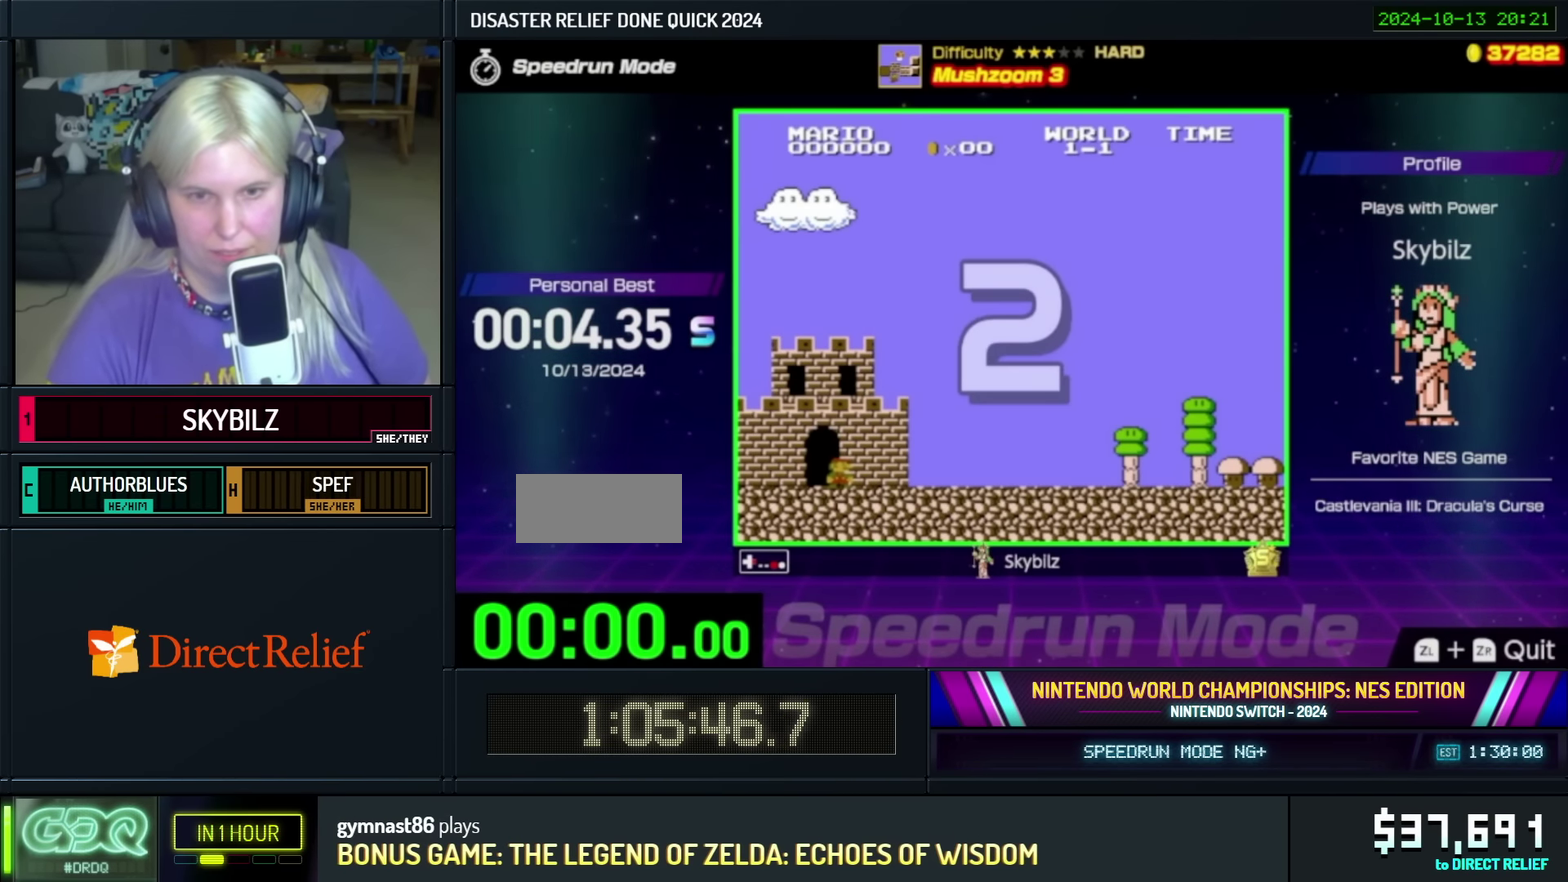
{"buttons": ["B", "DPAD_RIGHT"], "events": []}
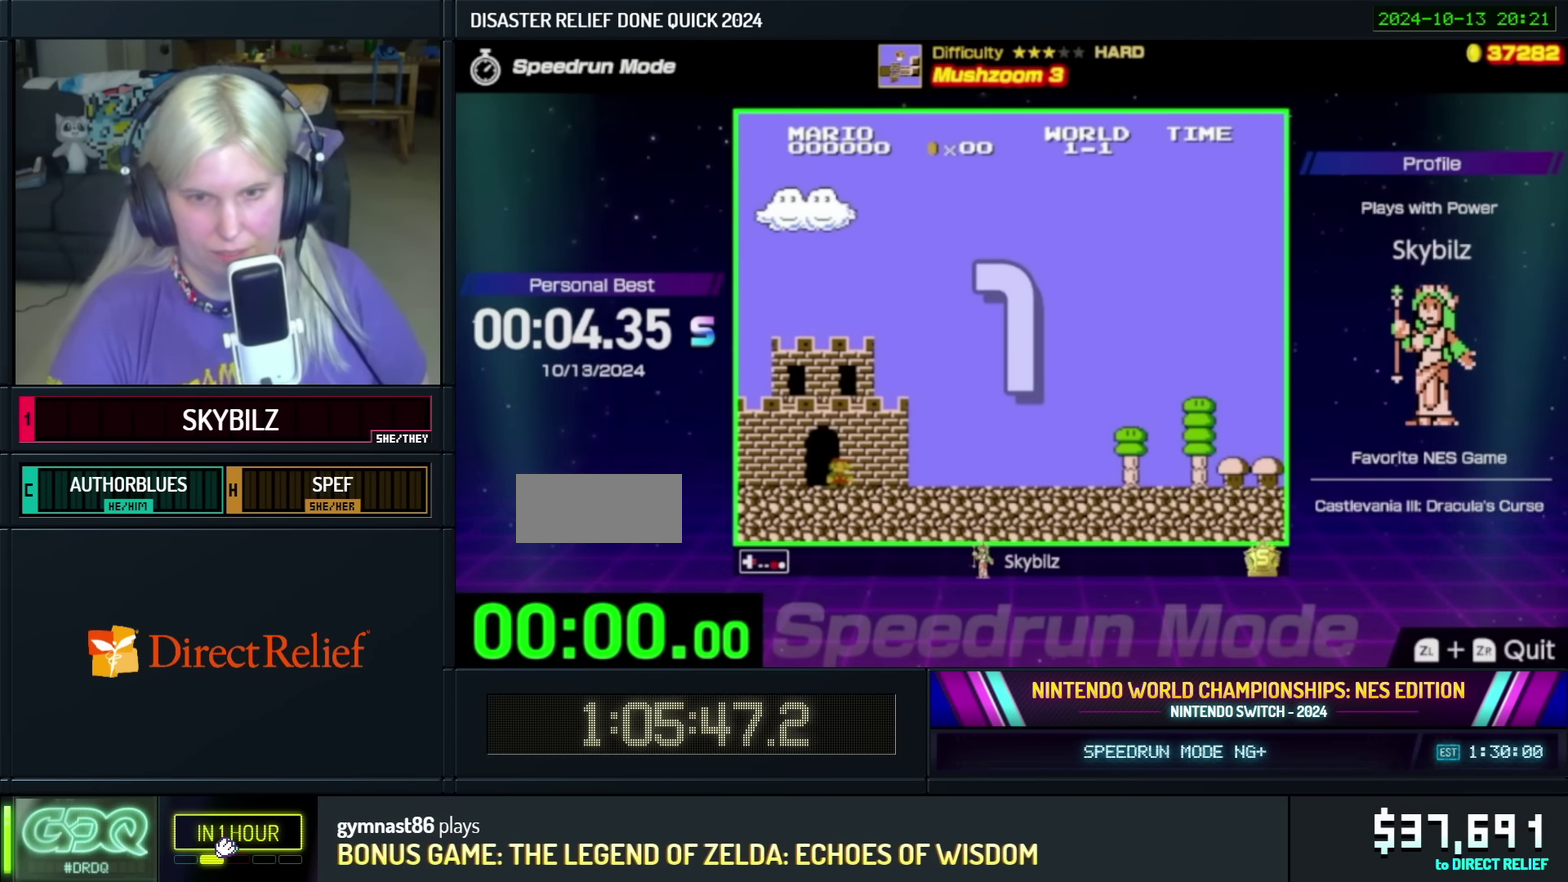
{"buttons": ["B", "DPAD_RIGHT"], "events": []}
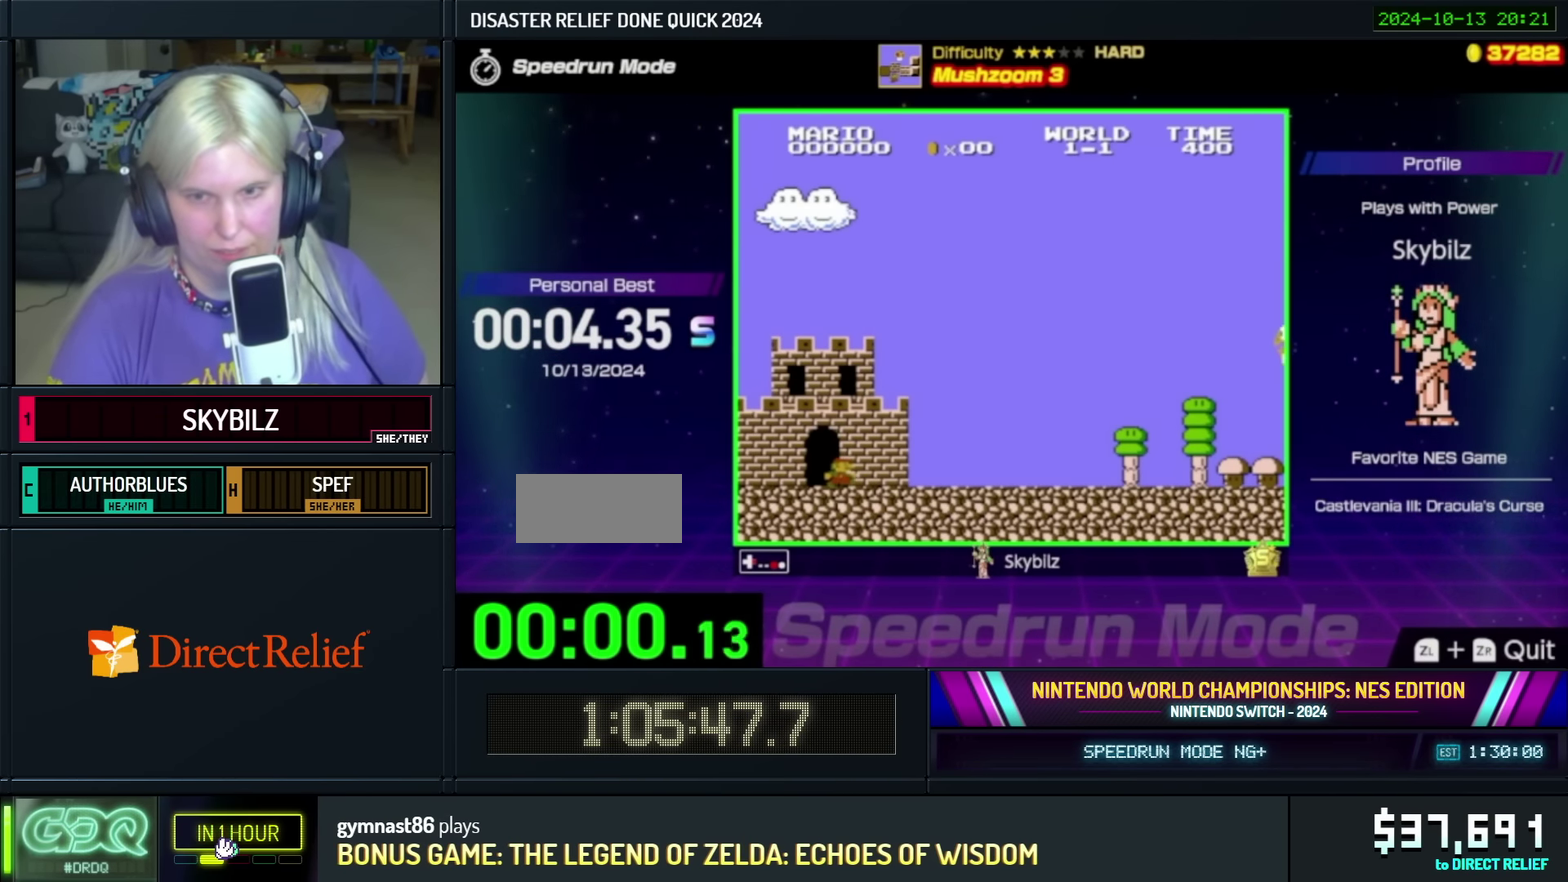
{"buttons": ["B", "DPAD_RIGHT"], "events": []}
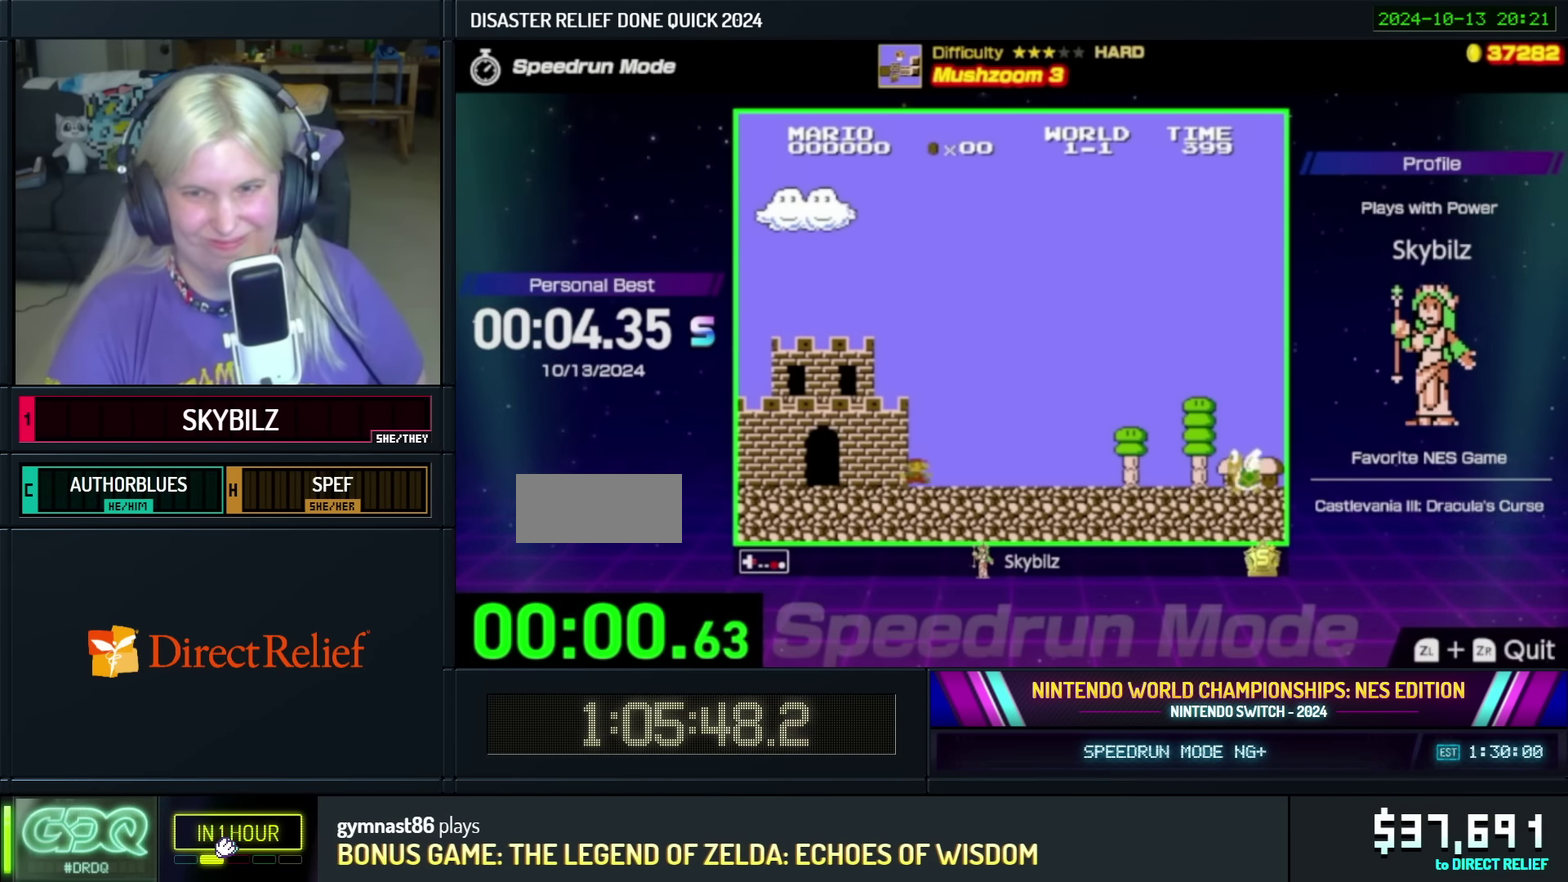
{"buttons": ["A", "B", "DPAD_RIGHT"], "events": [[284, "A", "down"]]}
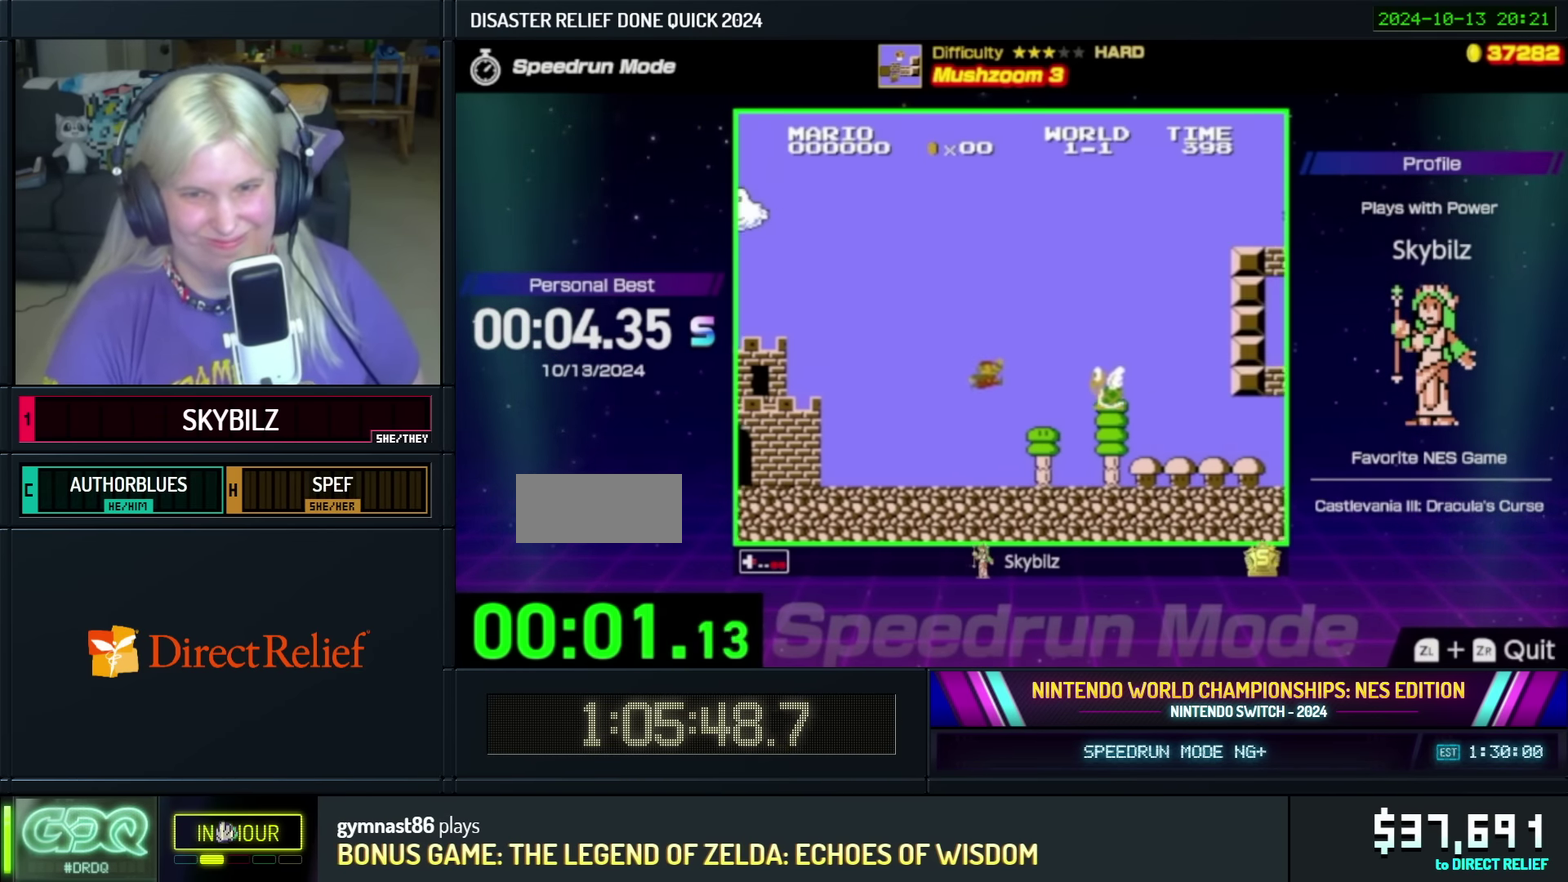
{"buttons": ["B", "DPAD_RIGHT"], "events": [[67, "A", "up"]]}
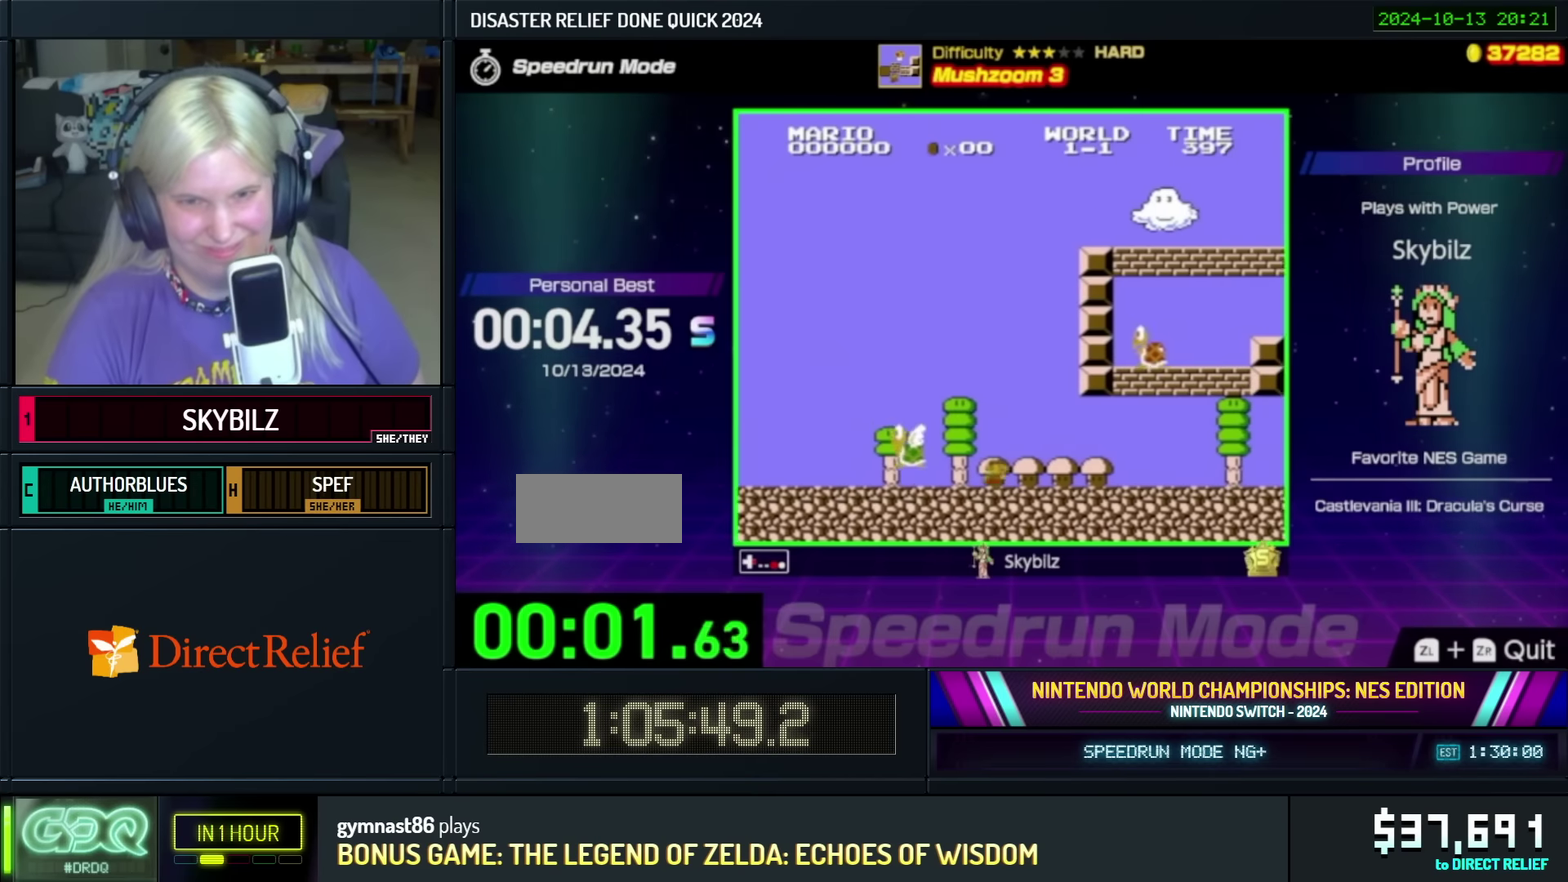
{"buttons": ["A", "B", "DPAD_LEFT"], "events": [[316, "A", "down"], [316, "DPAD_RIGHT", "up"], [333, "DPAD_LEFT", "down"]]}
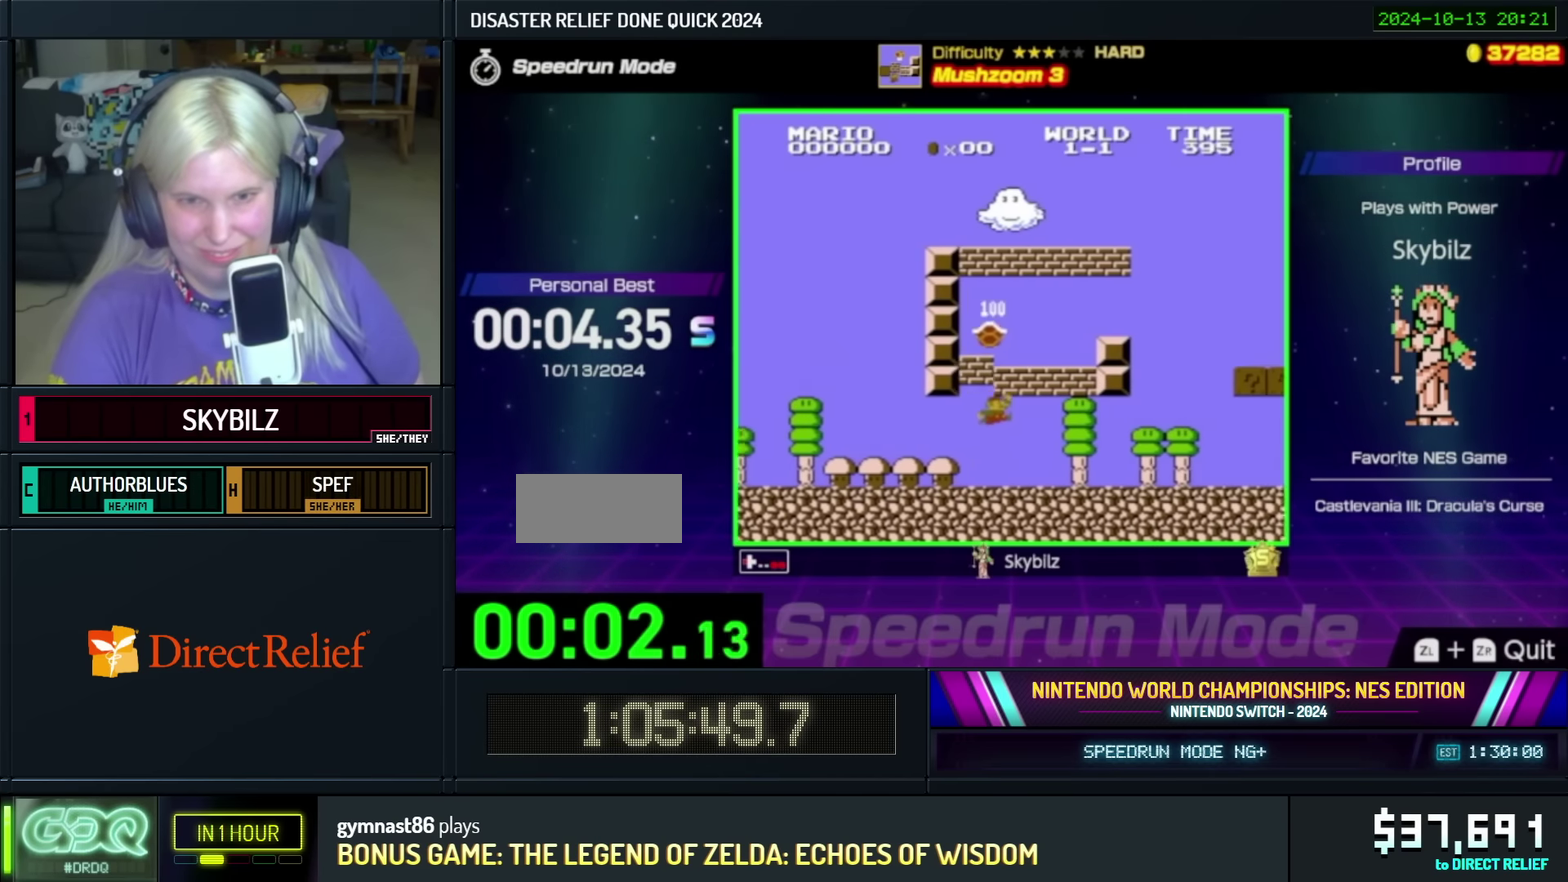
{"buttons": ["B", "DPAD_RIGHT"], "events": [[33, "A", "up"], [416, "DPAD_LEFT", "up"], [500, "DPAD_RIGHT", "down"]]}
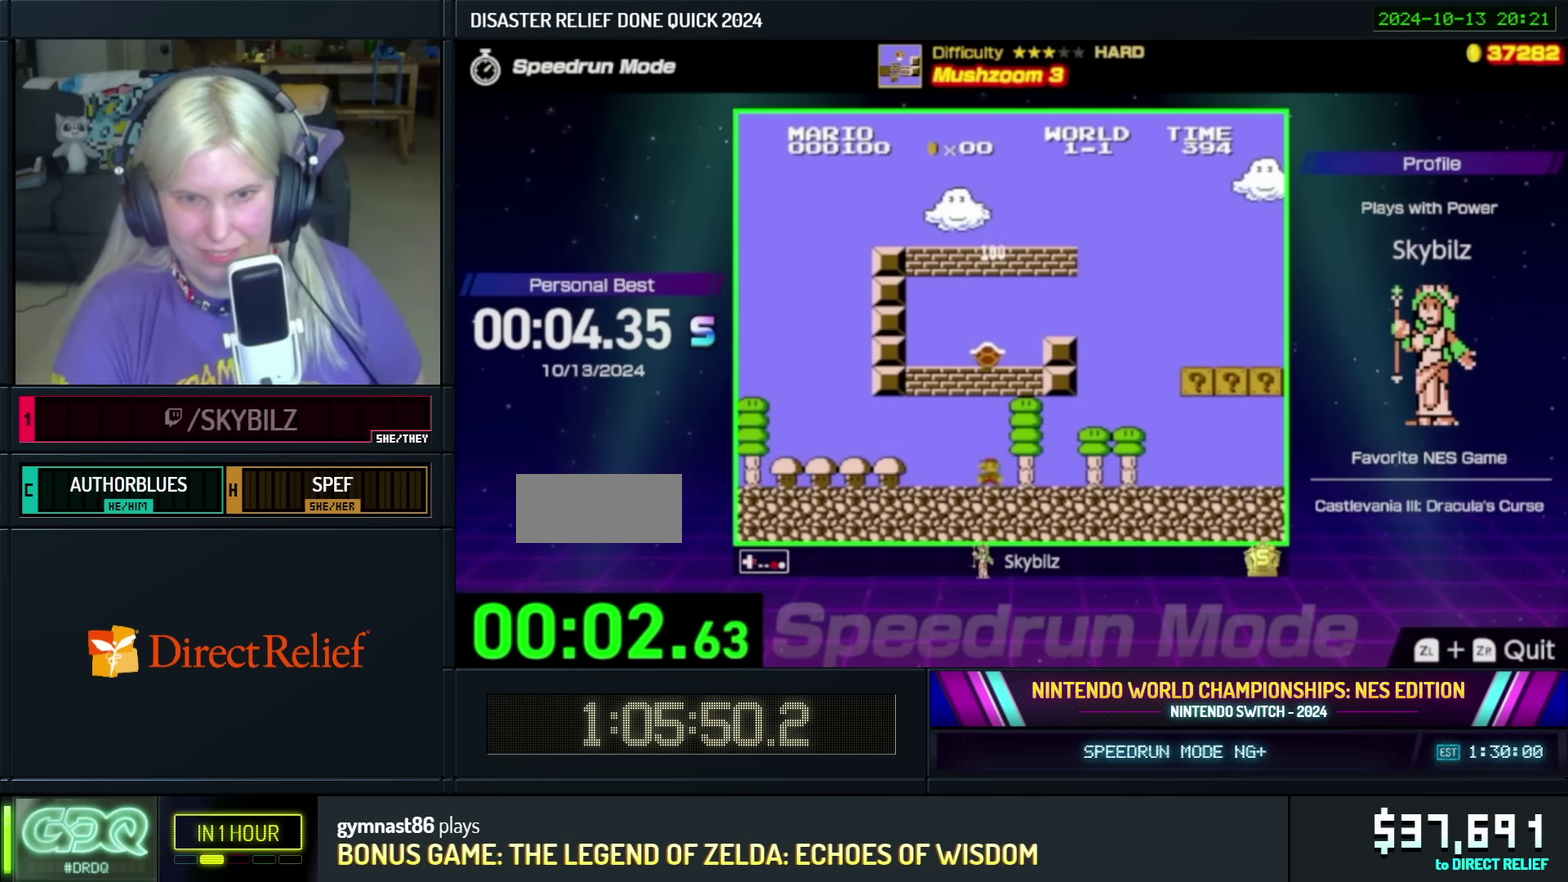
{"buttons": ["B", "DPAD_UP"], "events": [[33, "A", "down"], [116, "DPAD_RIGHT", "up"], [183, "DPAD_LEFT", "down"], [283, "A", "up"], [466, "DPAD_UP", "down"], [483, "DPAD_LEFT", "up"]]}
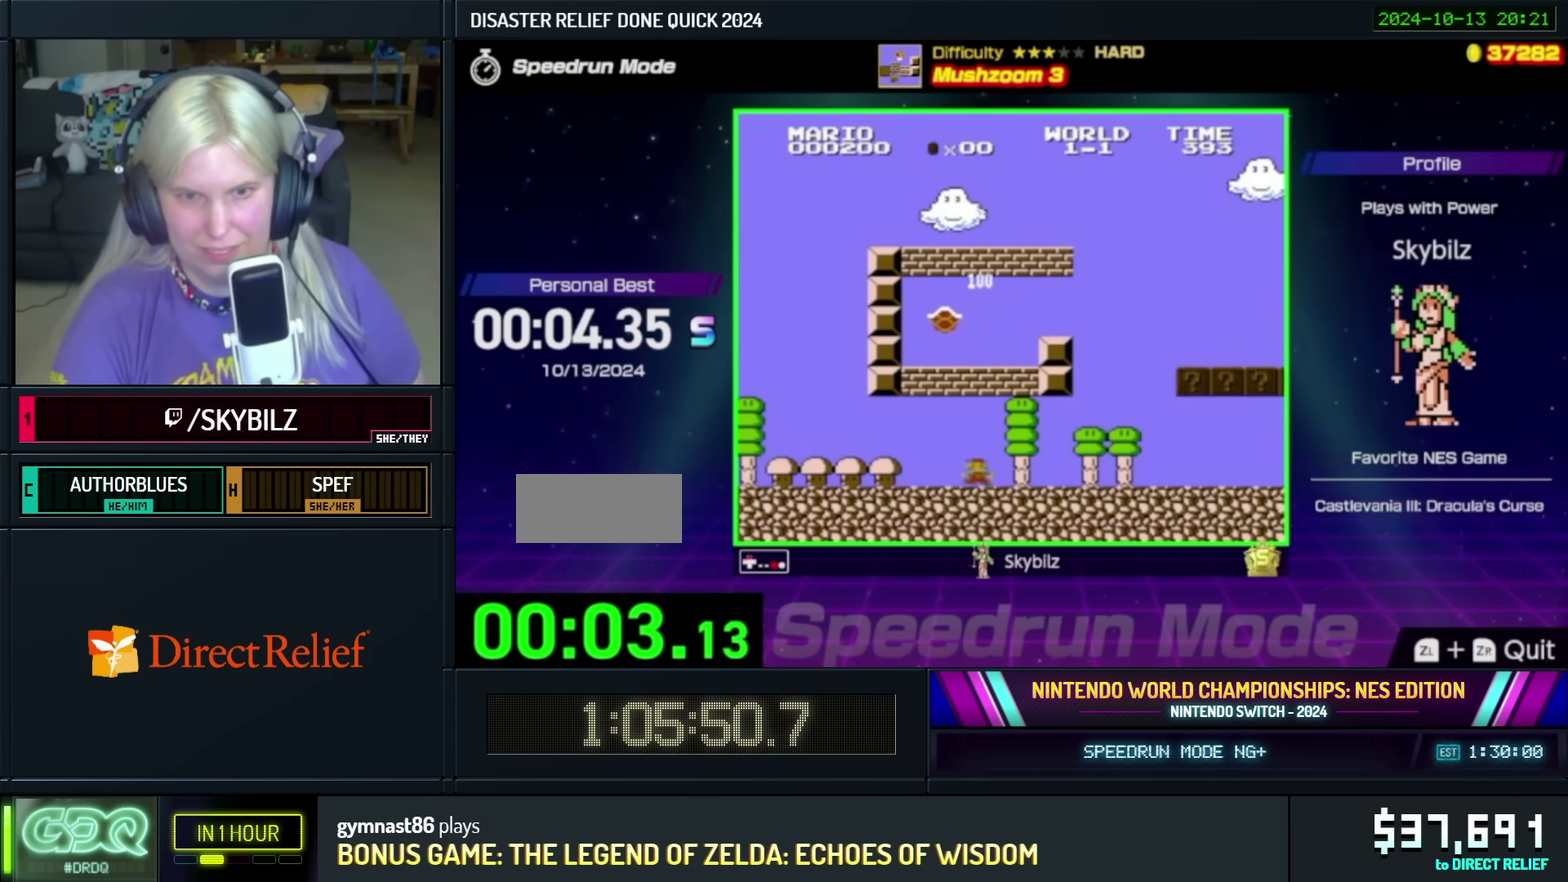
{"buttons": ["B", "DPAD_RIGHT"], "events": [[16, "DPAD_UP", "up"], [33, "DPAD_RIGHT", "down"], [116, "DPAD_RIGHT", "up"], [166, "DPAD_LEFT", "down"], [233, "A", "down"], [366, "DPAD_UP", "down"], [383, "DPAD_LEFT", "up"], [400, "DPAD_RIGHT", "down"], [416, "DPAD_UP", "up"], [466, "A", "up"]]}
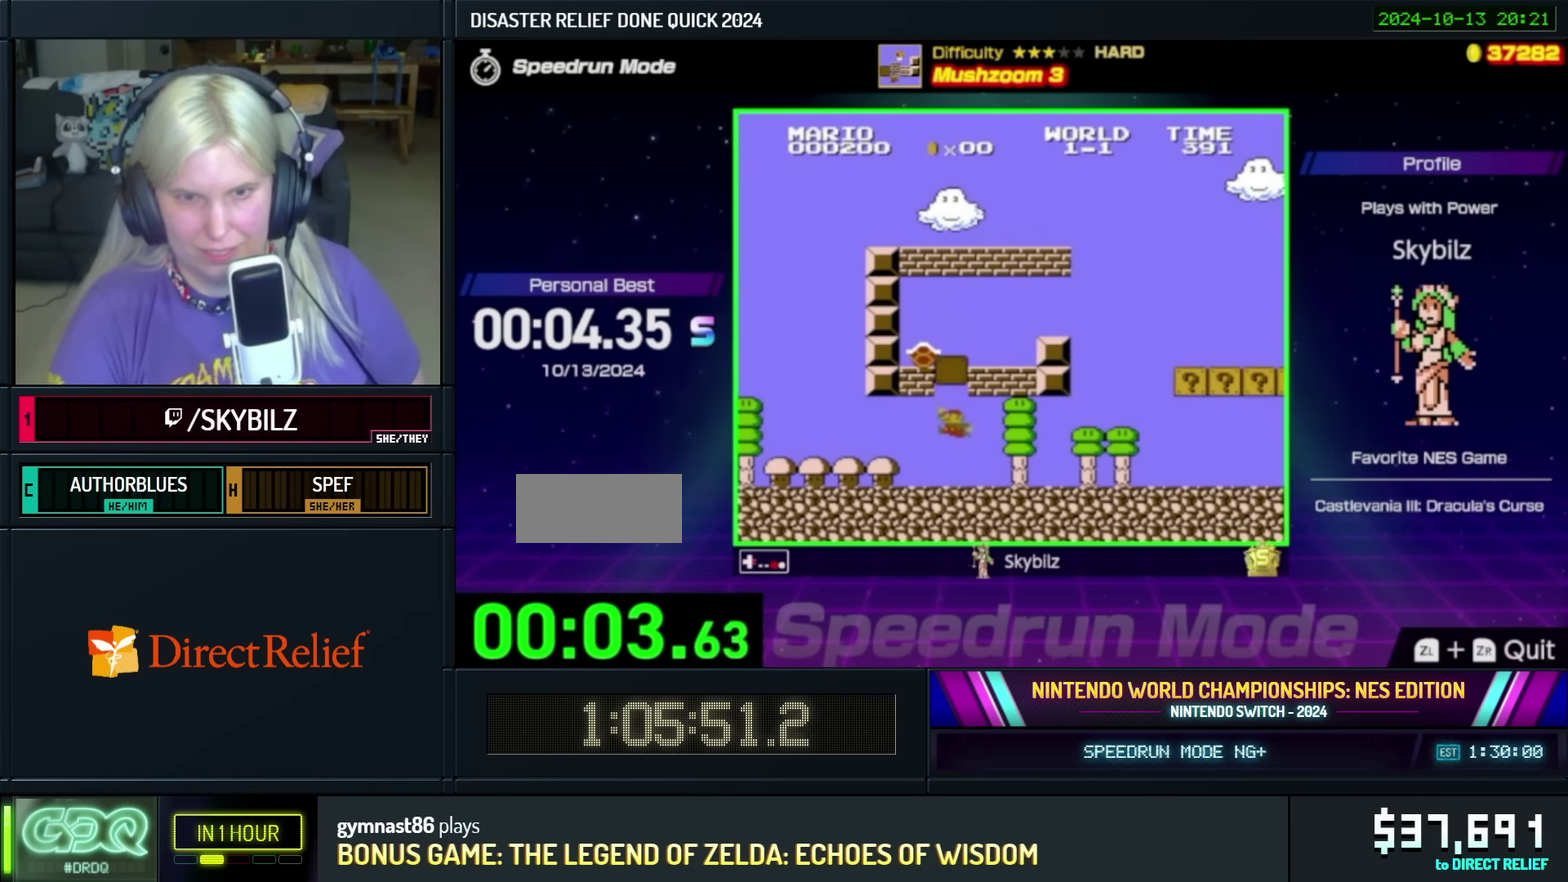
{"buttons": ["B"], "events": [[333, "DPAD_RIGHT", "up"]]}
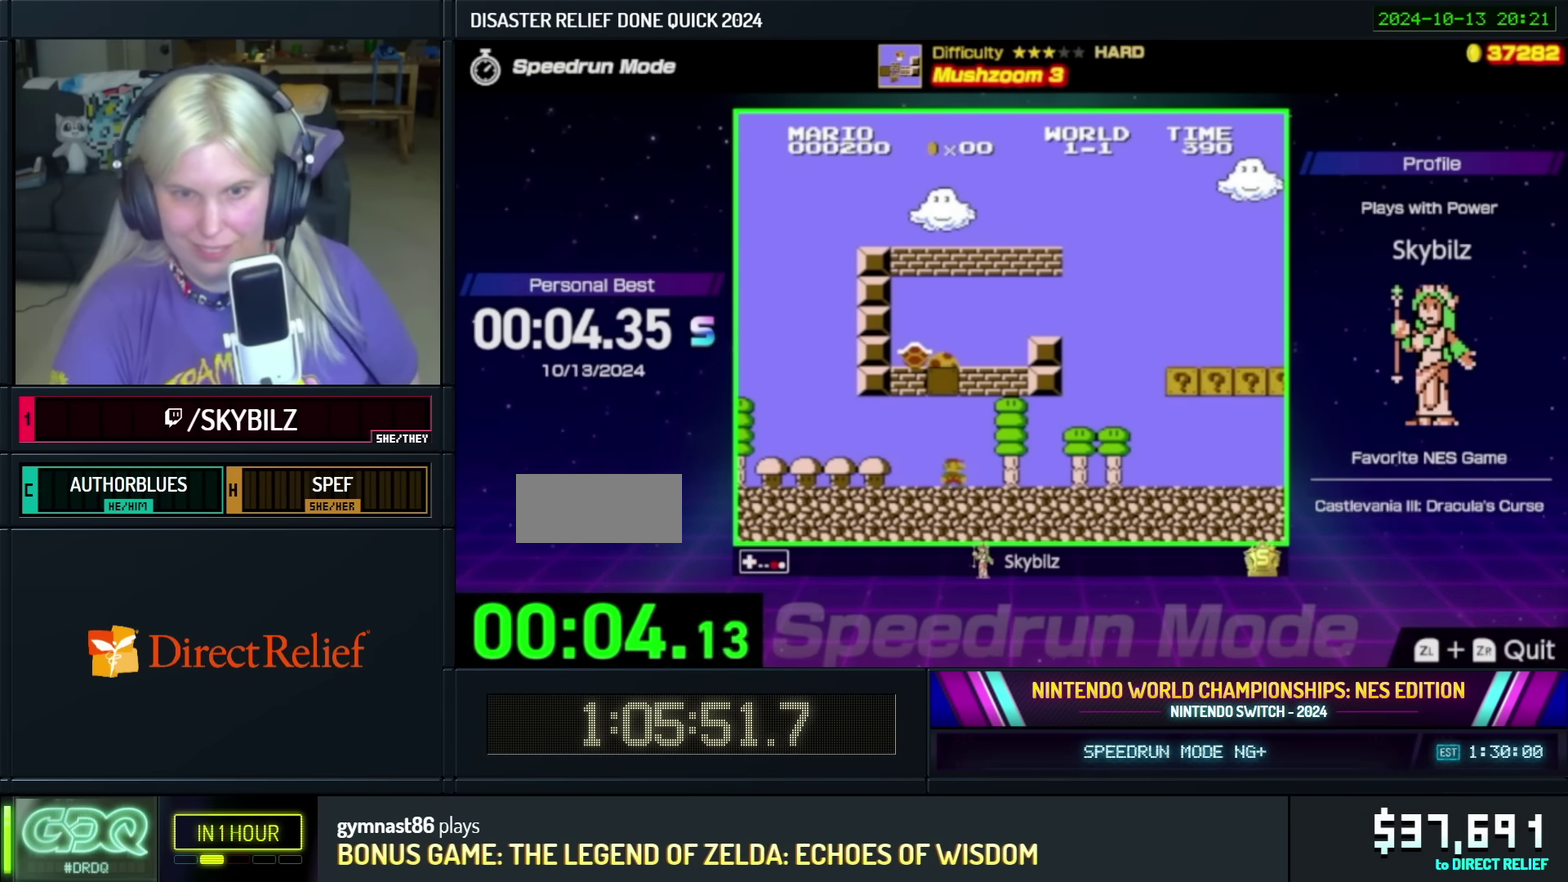
{"buttons": ["B"], "events": [[50, "DPAD_RIGHT", "down"], [233, "DPAD_RIGHT", "up"]]}
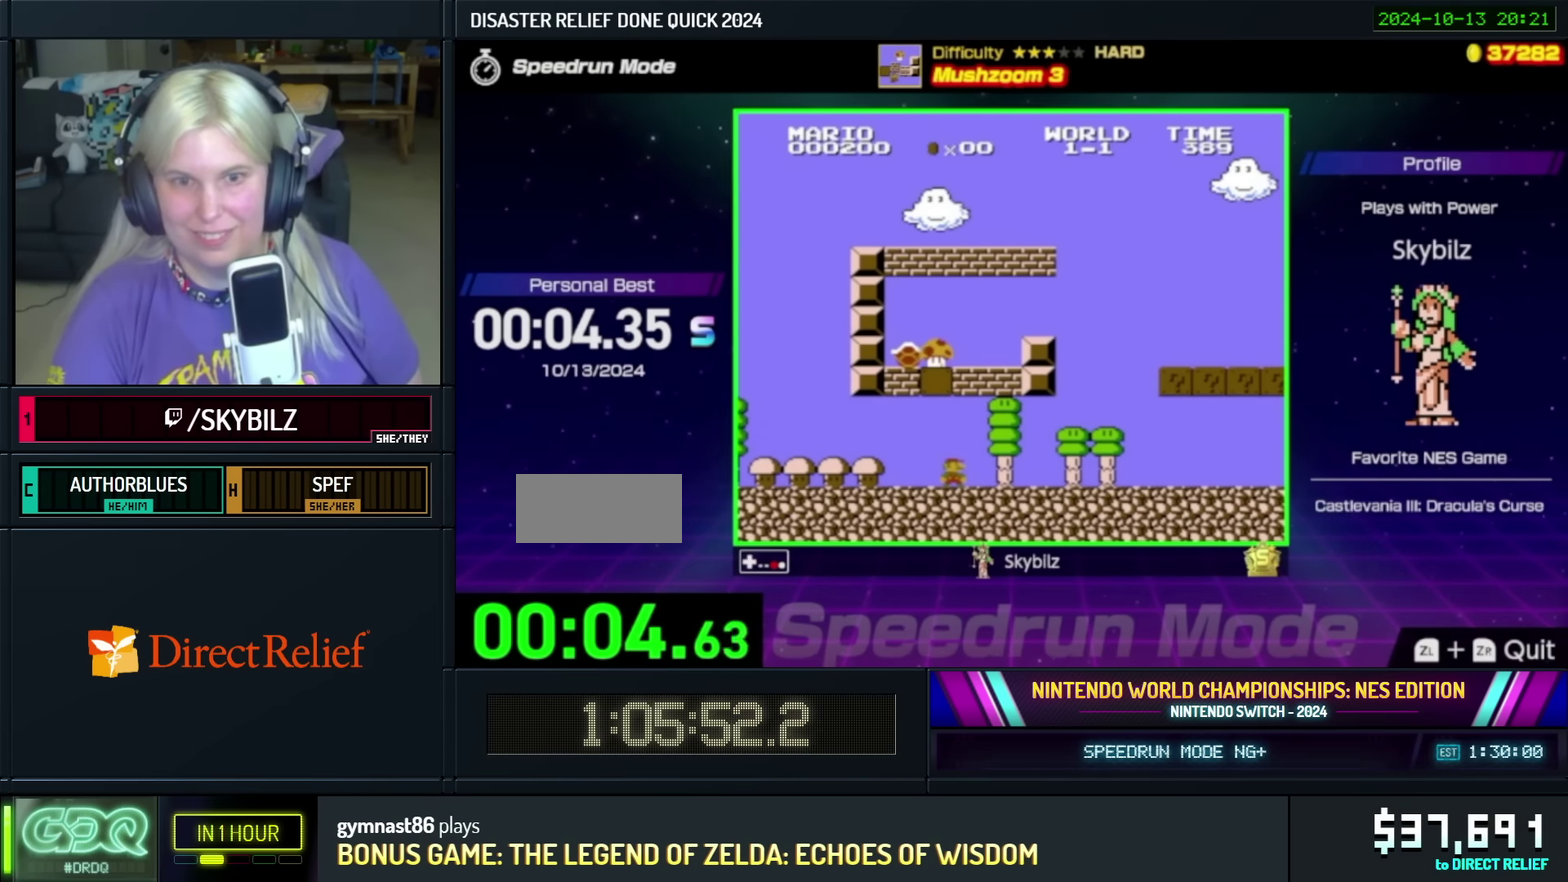
{"buttons": ["B"], "events": [[16, "DPAD_RIGHT", "down"], [166, "A", "down"], [466, "A", "up"], [500, "DPAD_RIGHT", "up"]]}
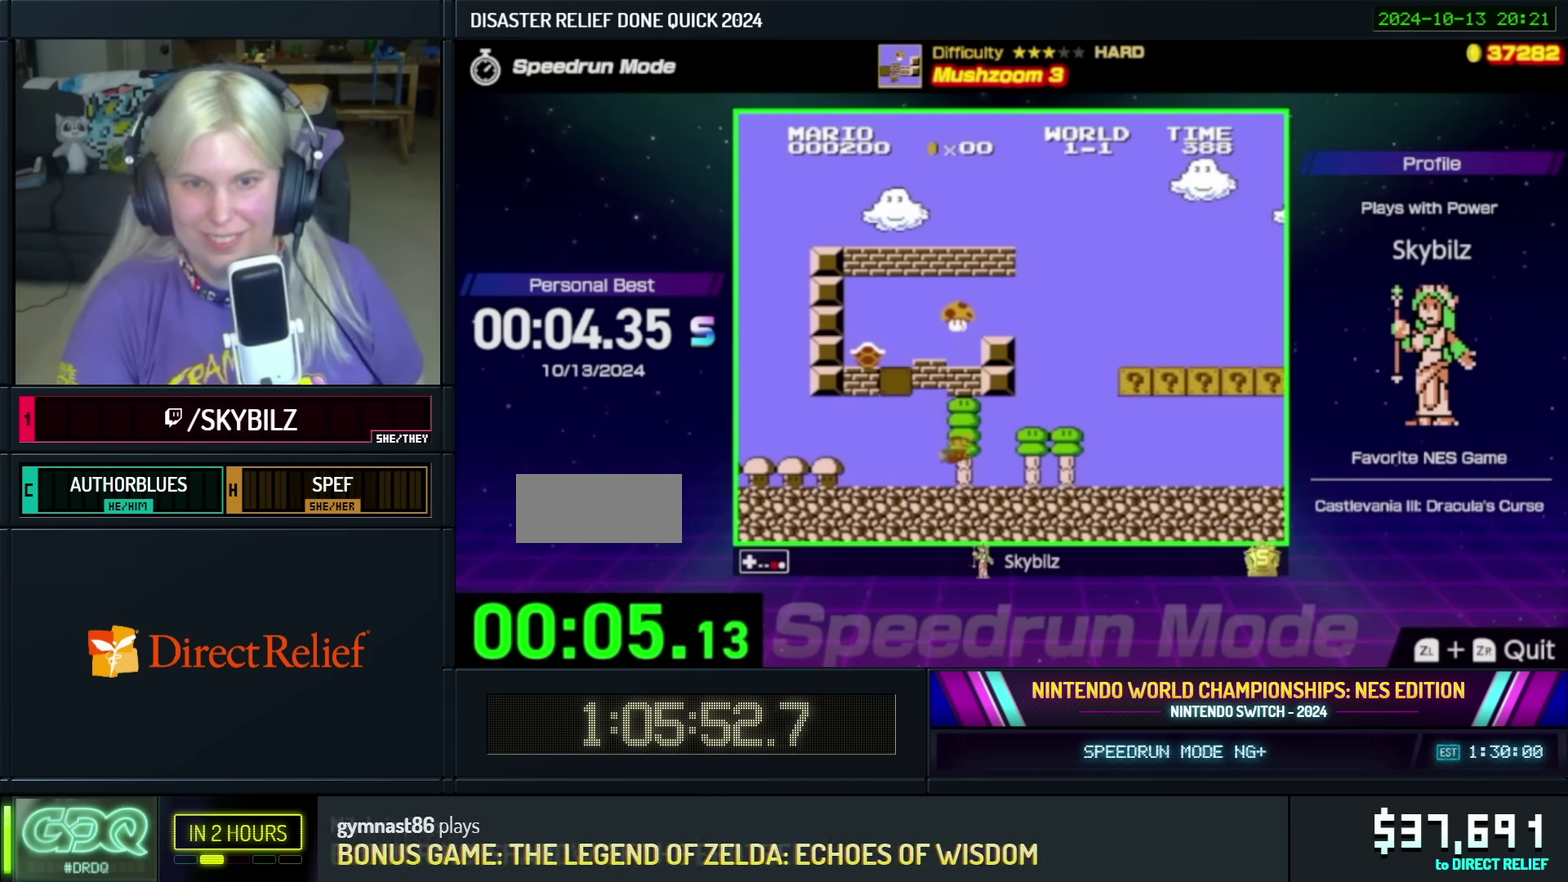
{"buttons": ["A", "B", "DPAD_LEFT"], "events": [[183, "DPAD_RIGHT", "down"], [400, "A", "down"], [400, "DPAD_RIGHT", "up"], [416, "DPAD_LEFT", "down"]]}
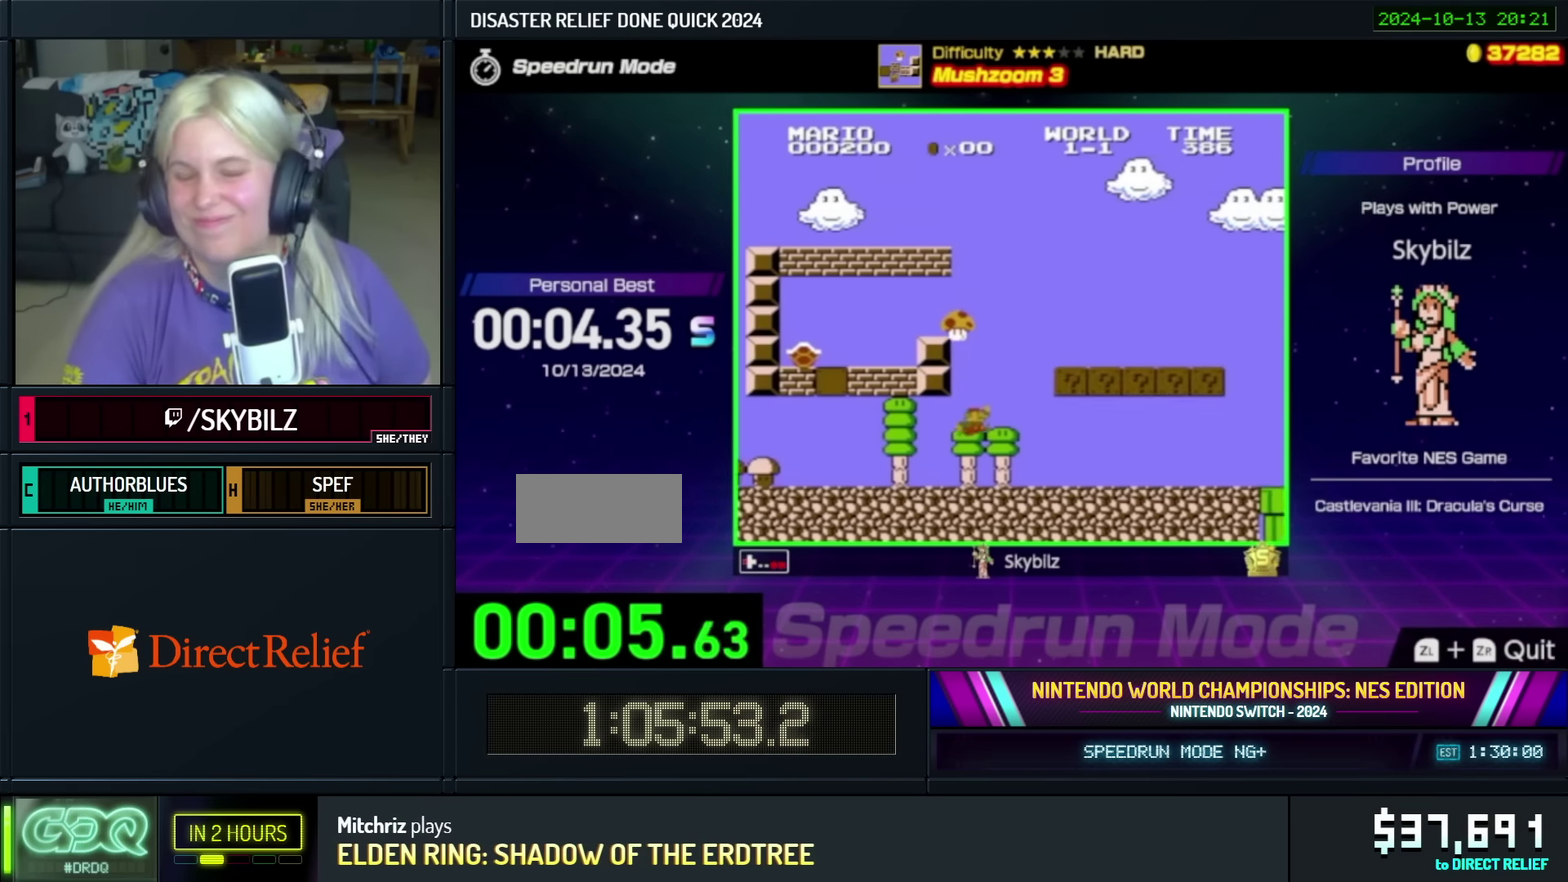
{"buttons": ["B"], "events": [[100, "A", "up"], [200, "B", "up"], [283, "B", "down"], [400, "B", "up"], [416, "DPAD_LEFT", "up"], [483, "B", "down"]]}
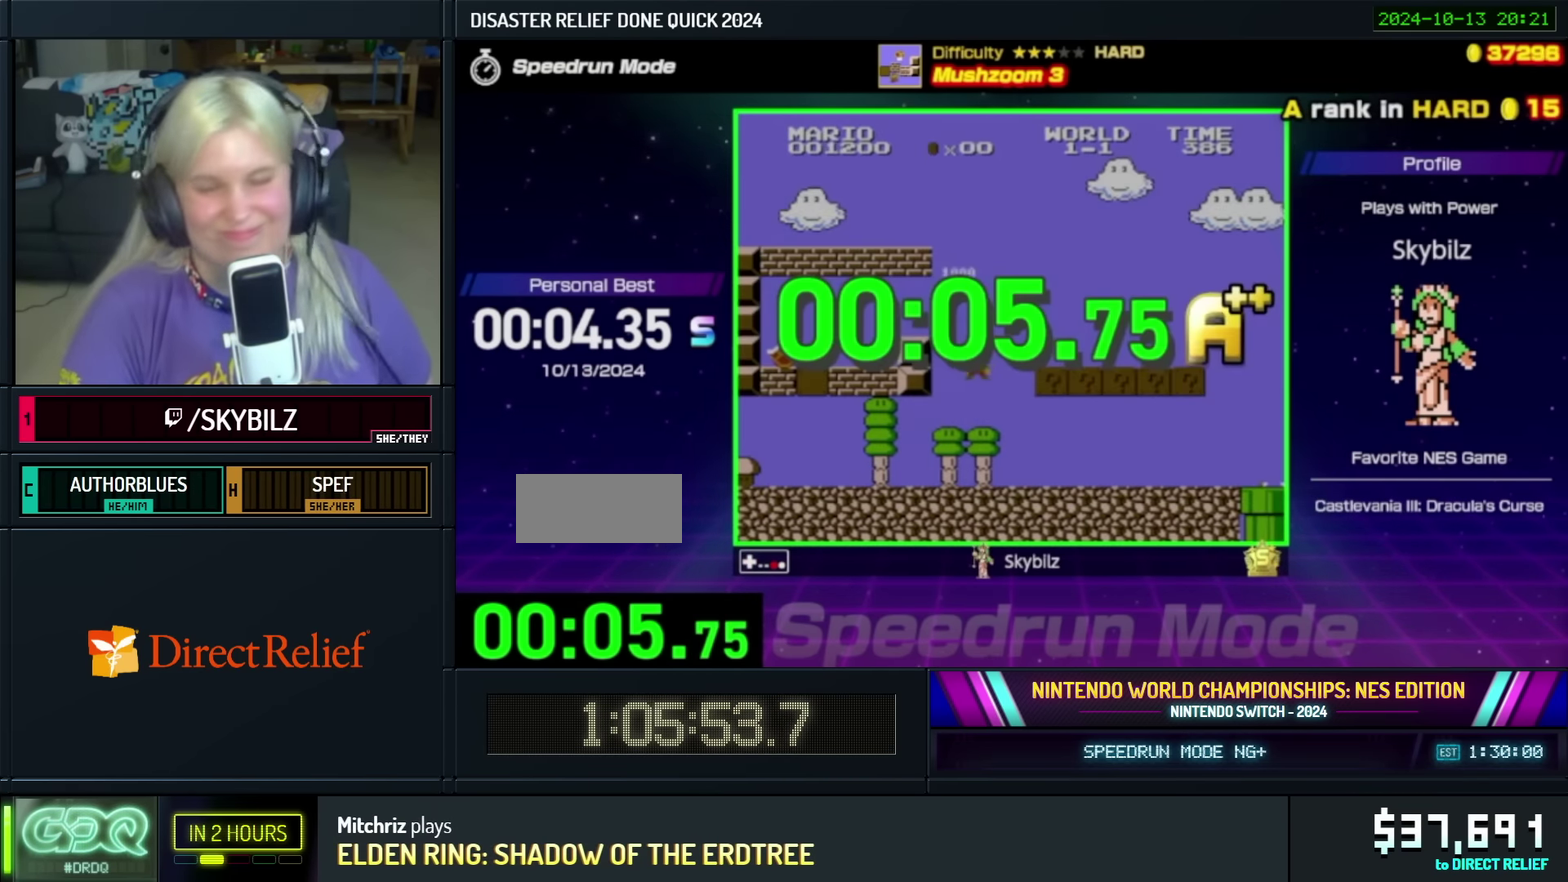
{"buttons": ["B"], "events": [[66, "B", "up"], [150, "B", "down"], [216, "B", "up"], [300, "B", "down"], [366, "B", "up"], [466, "B", "down"]]}